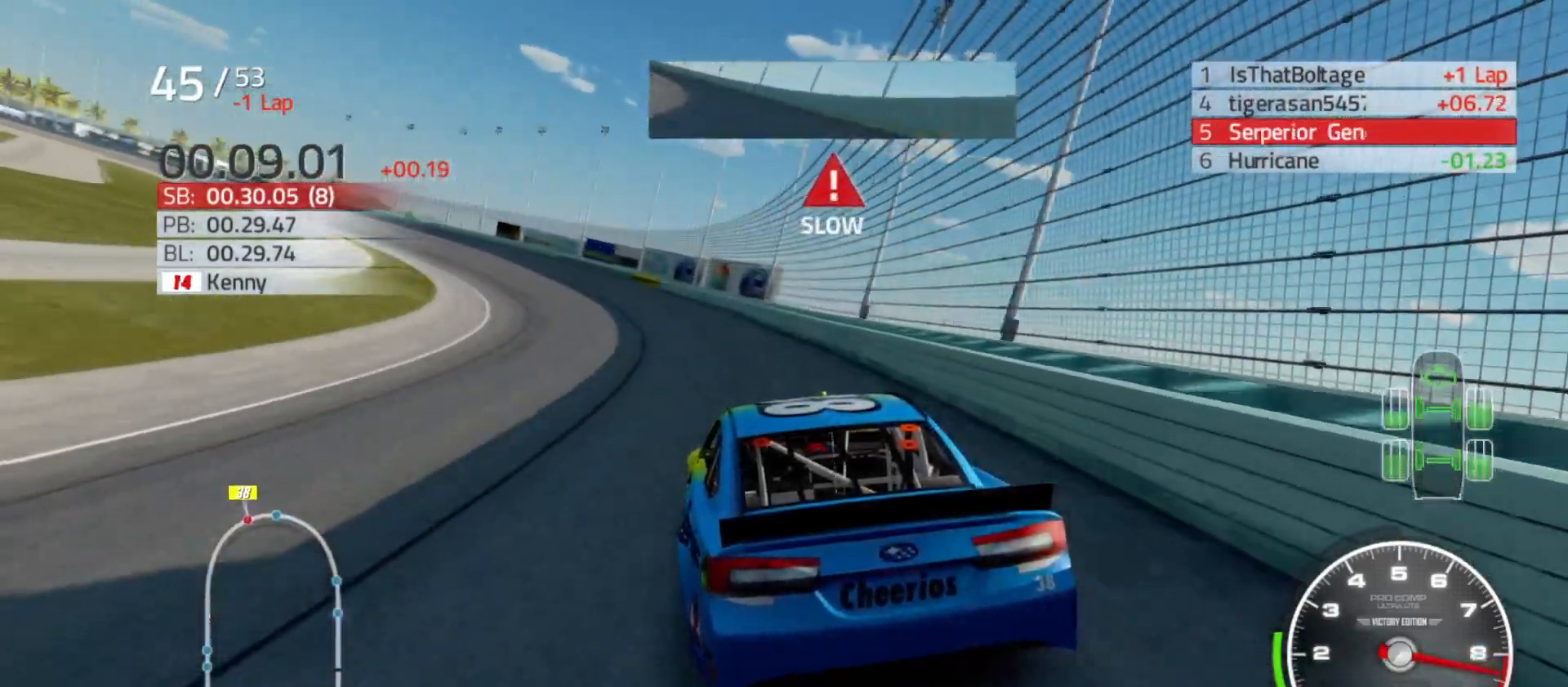
Gameplay with a controller (Xbox layout); each line is a JSON object with the inputs held at the frame after it. "events" lists button and stick changes between this image and that frame as [ms after this image, input, new state], when the widget could be followed in between.
{"buttons": ["R2"], "left_stick": "left", "right_stick": "center", "events": []}
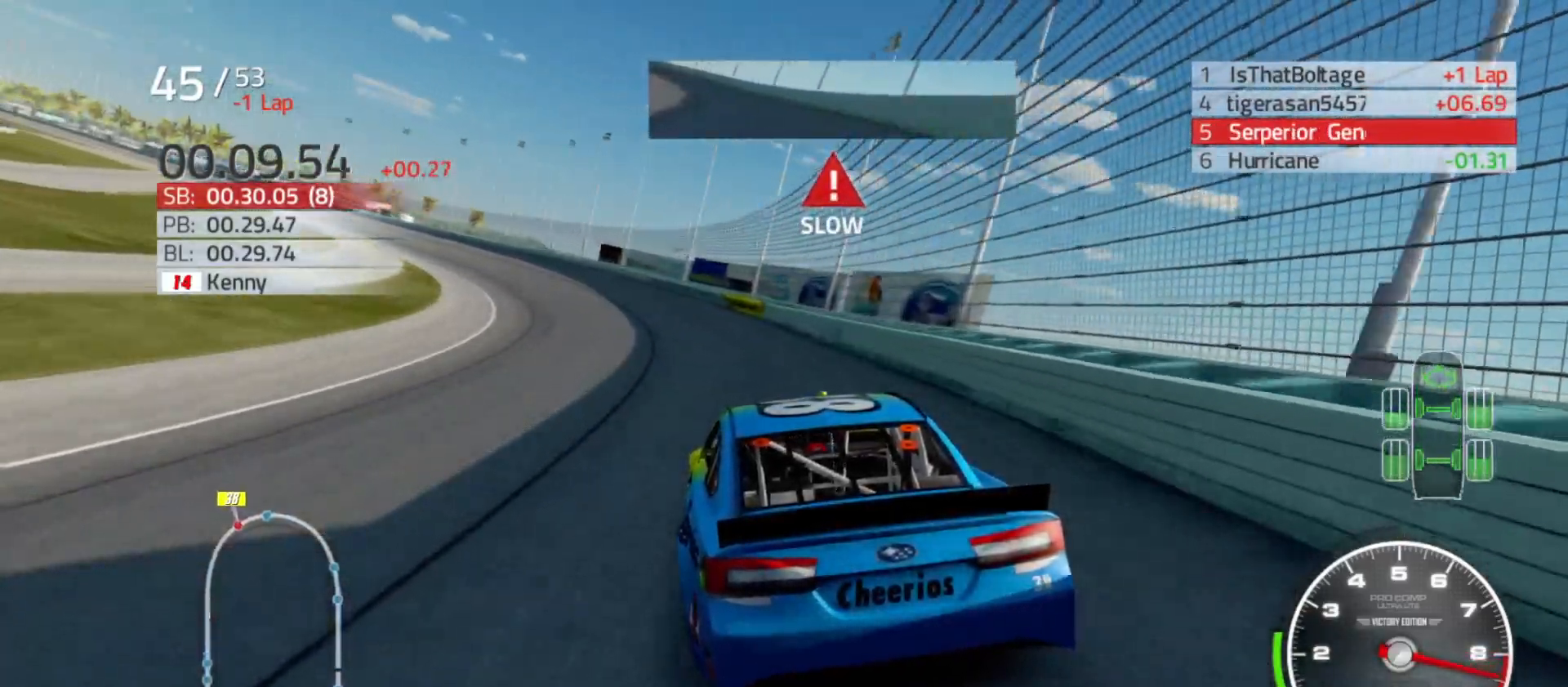
{"buttons": ["R2"], "left_stick": "left", "right_stick": "center", "events": []}
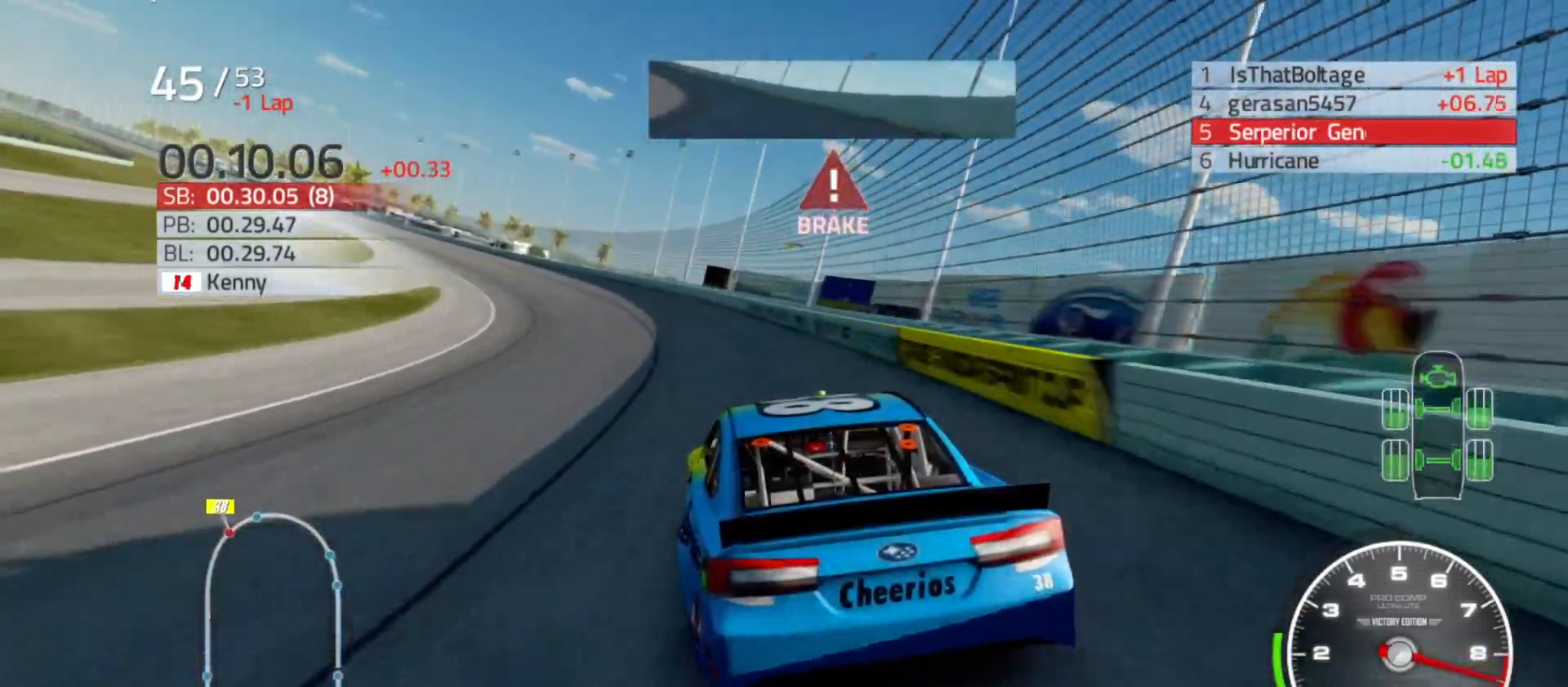
{"buttons": ["R2"], "left_stick": "left", "right_stick": "center", "events": []}
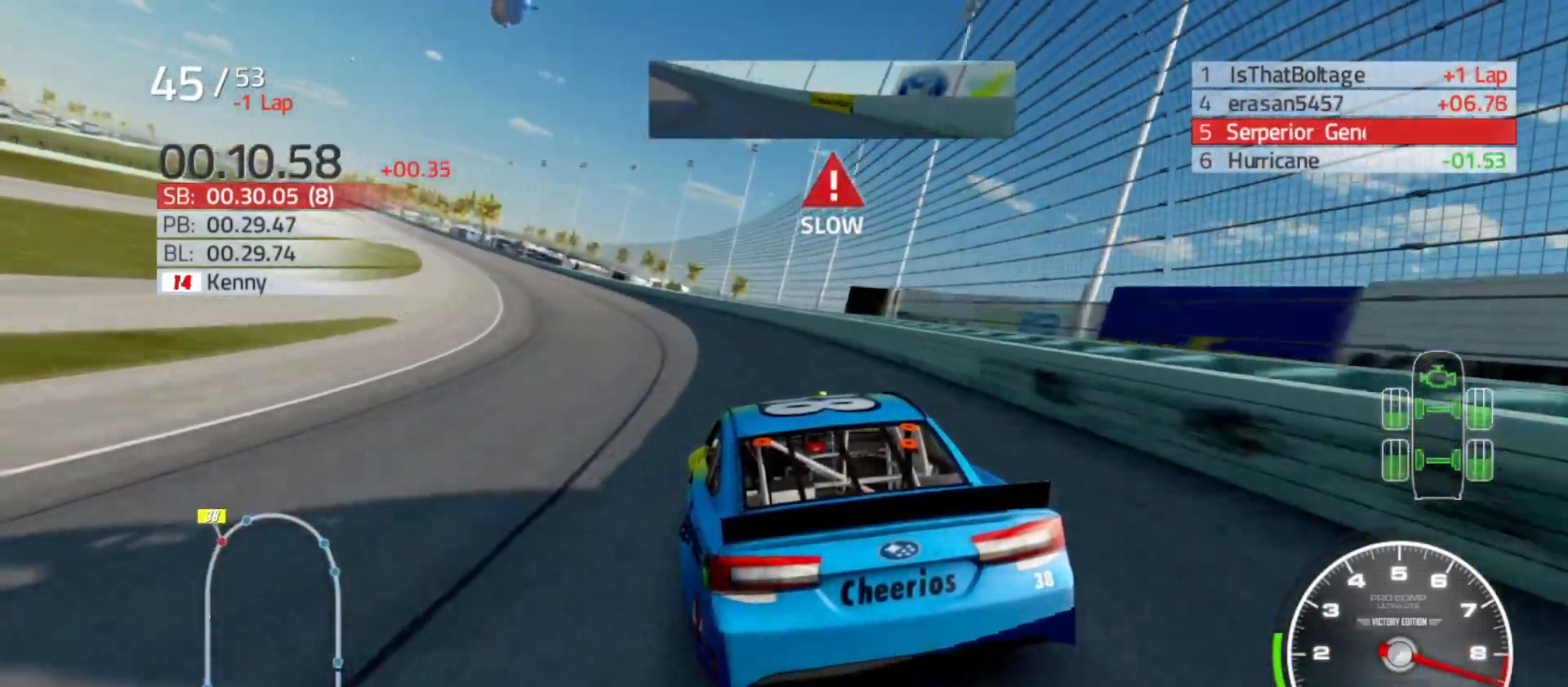
{"buttons": ["R2"], "left_stick": "left", "right_stick": "center", "events": []}
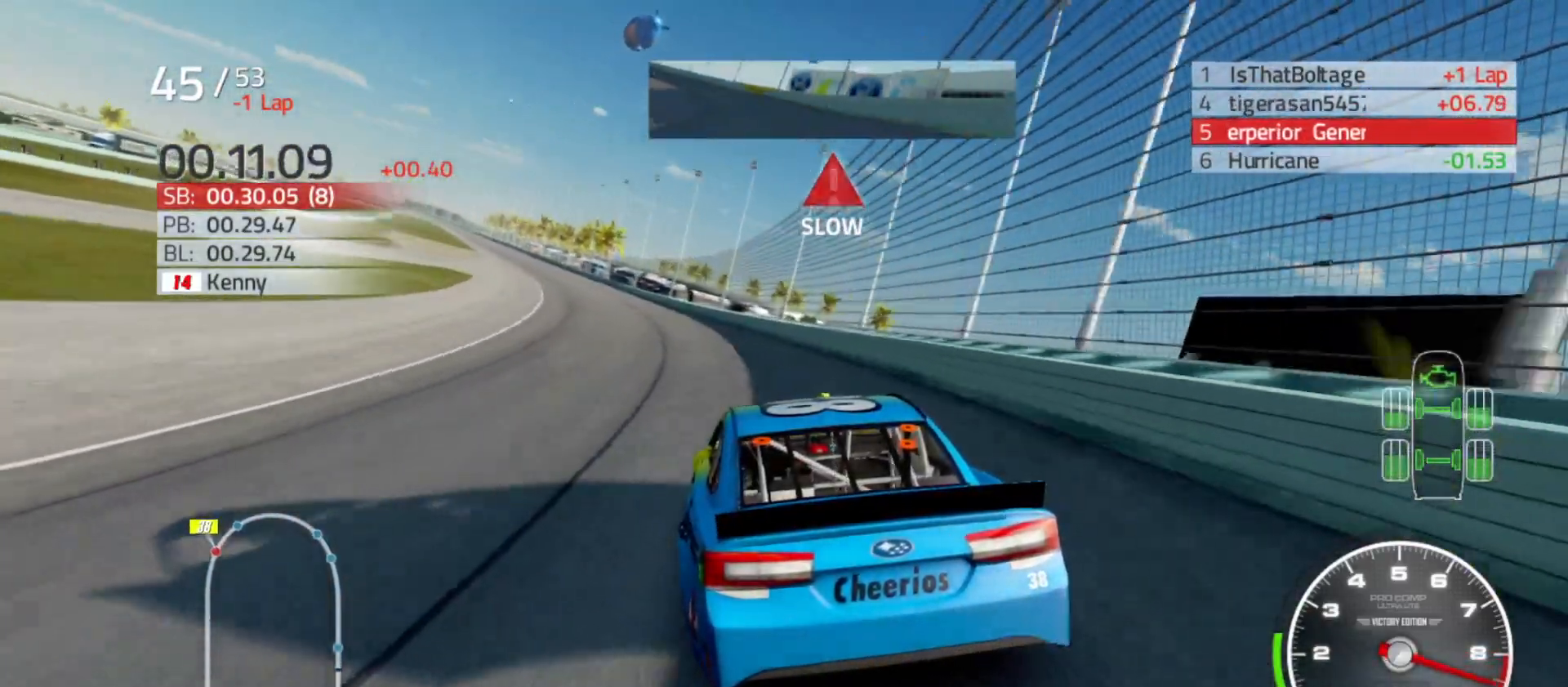
{"buttons": ["R2"], "left_stick": "left", "right_stick": "center", "events": []}
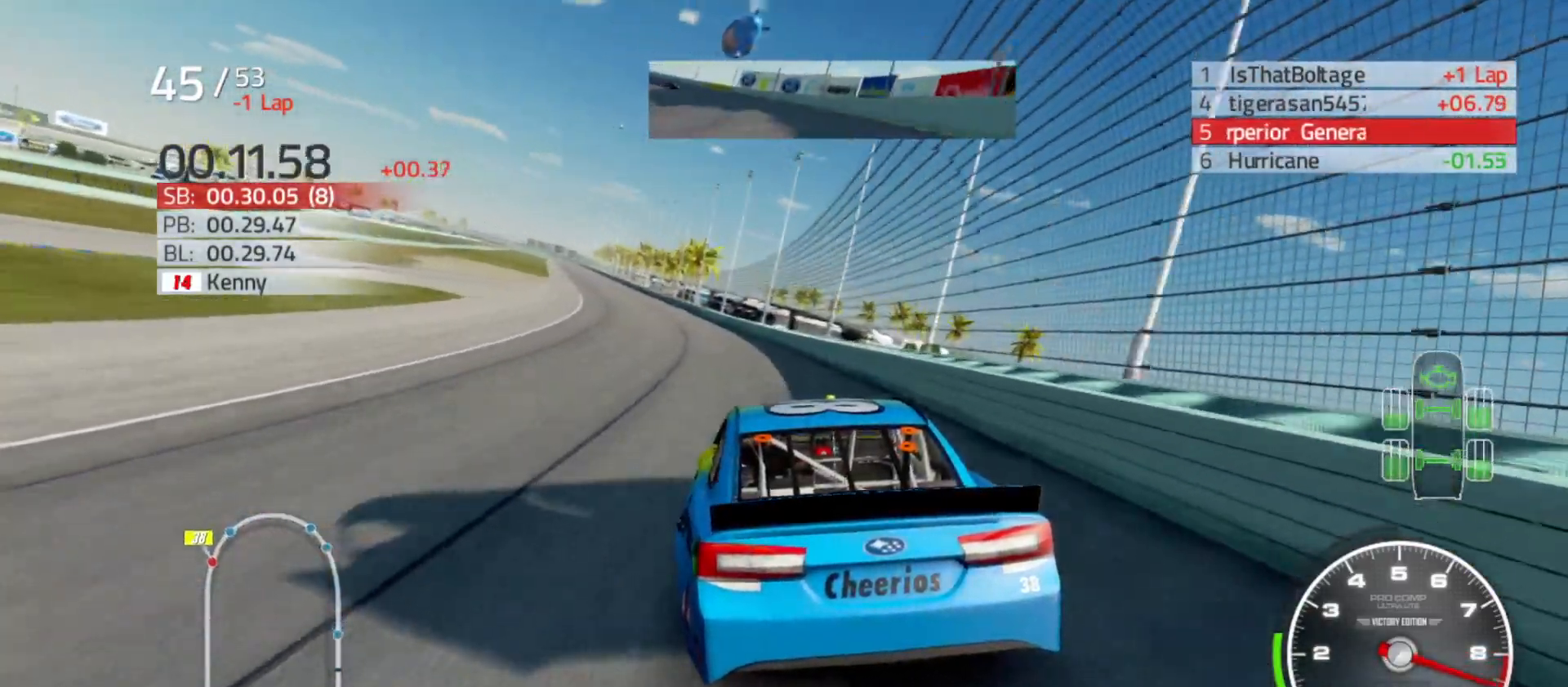
{"buttons": ["R2"], "left_stick": "center", "right_stick": "center", "events": [[433, "left_stick", "center"]]}
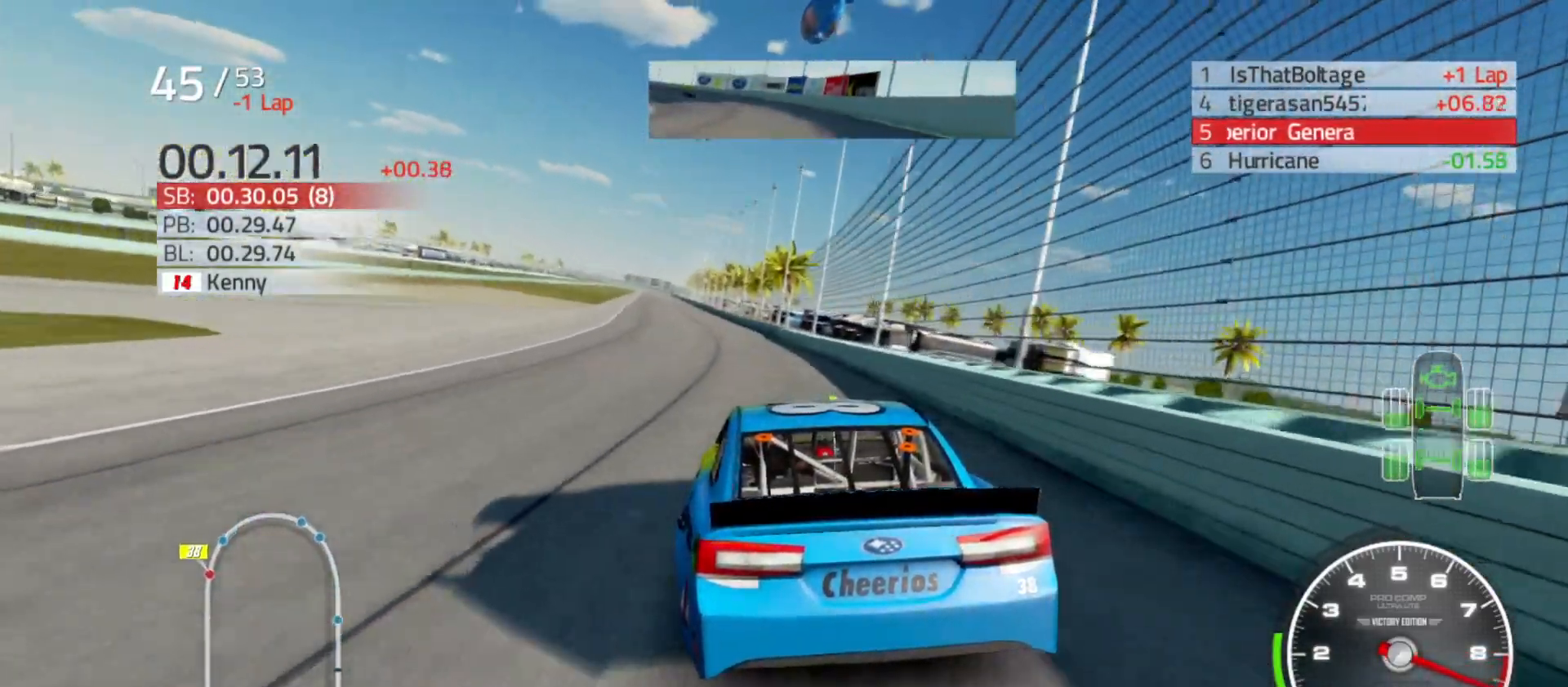
{"buttons": ["R2"], "left_stick": "left", "right_stick": "center", "events": [[17, "left_stick", "left"]]}
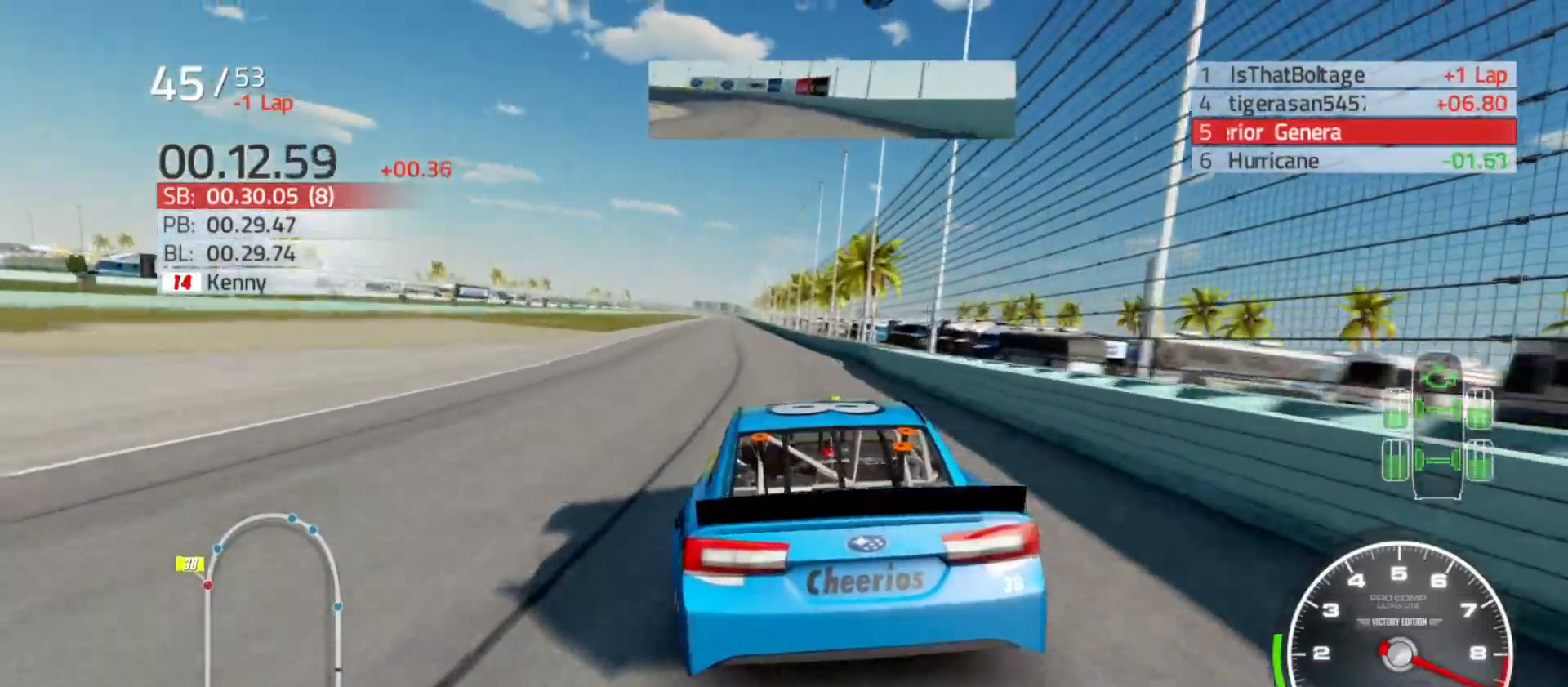
{"buttons": ["R2"], "left_stick": "left", "right_stick": "center", "events": [[17, "left_stick", "center"], [400, "left_stick", "left"]]}
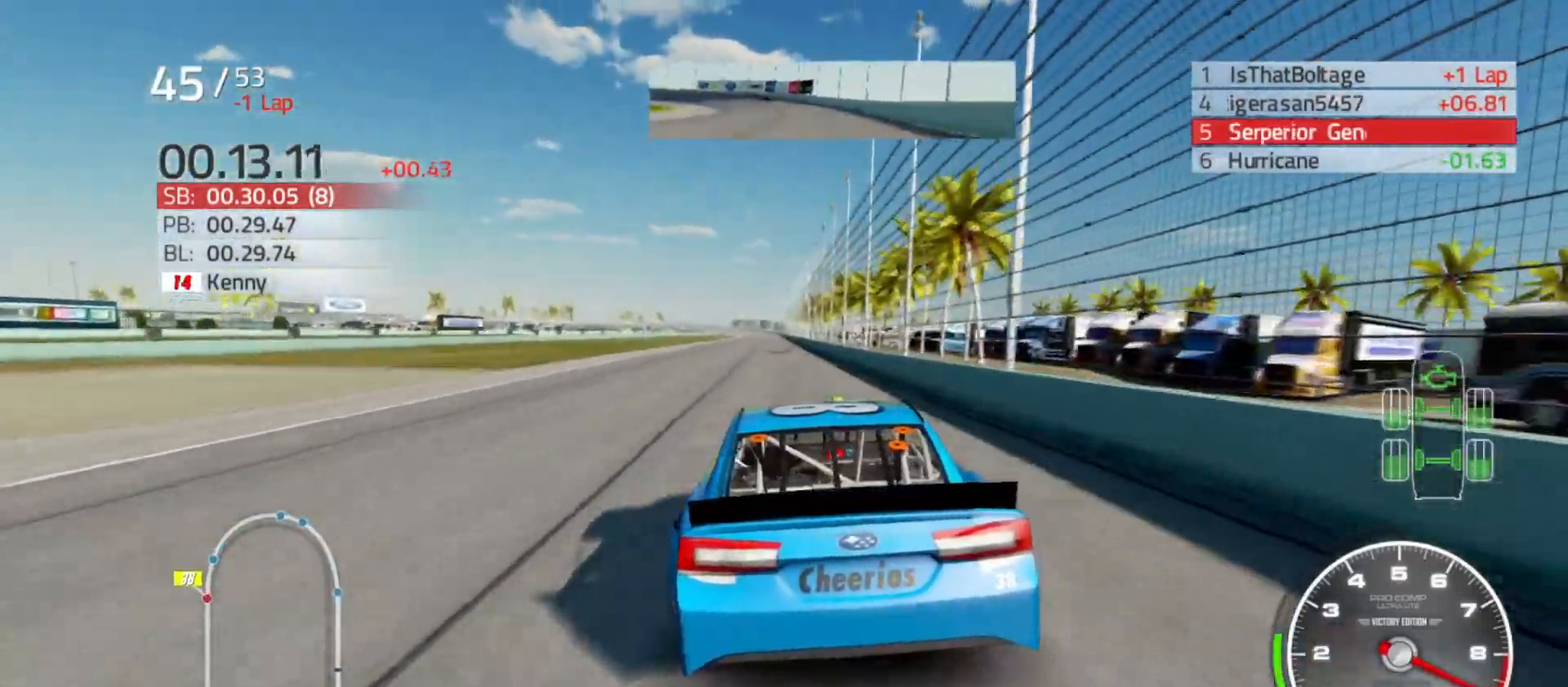
{"buttons": ["R2"], "left_stick": "center", "right_stick": "center", "events": [[67, "left_stick", "center"]]}
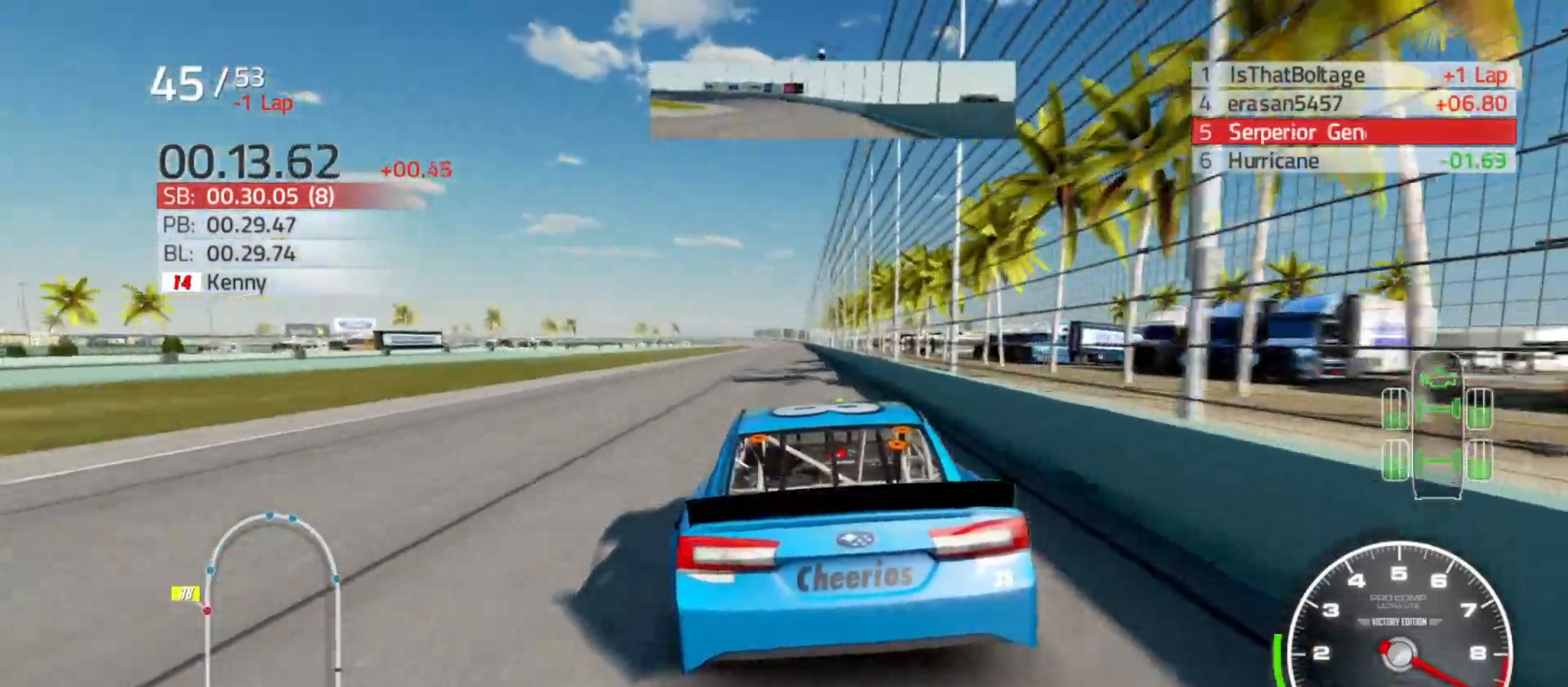
{"buttons": ["R2"], "left_stick": "center", "right_stick": "center", "events": []}
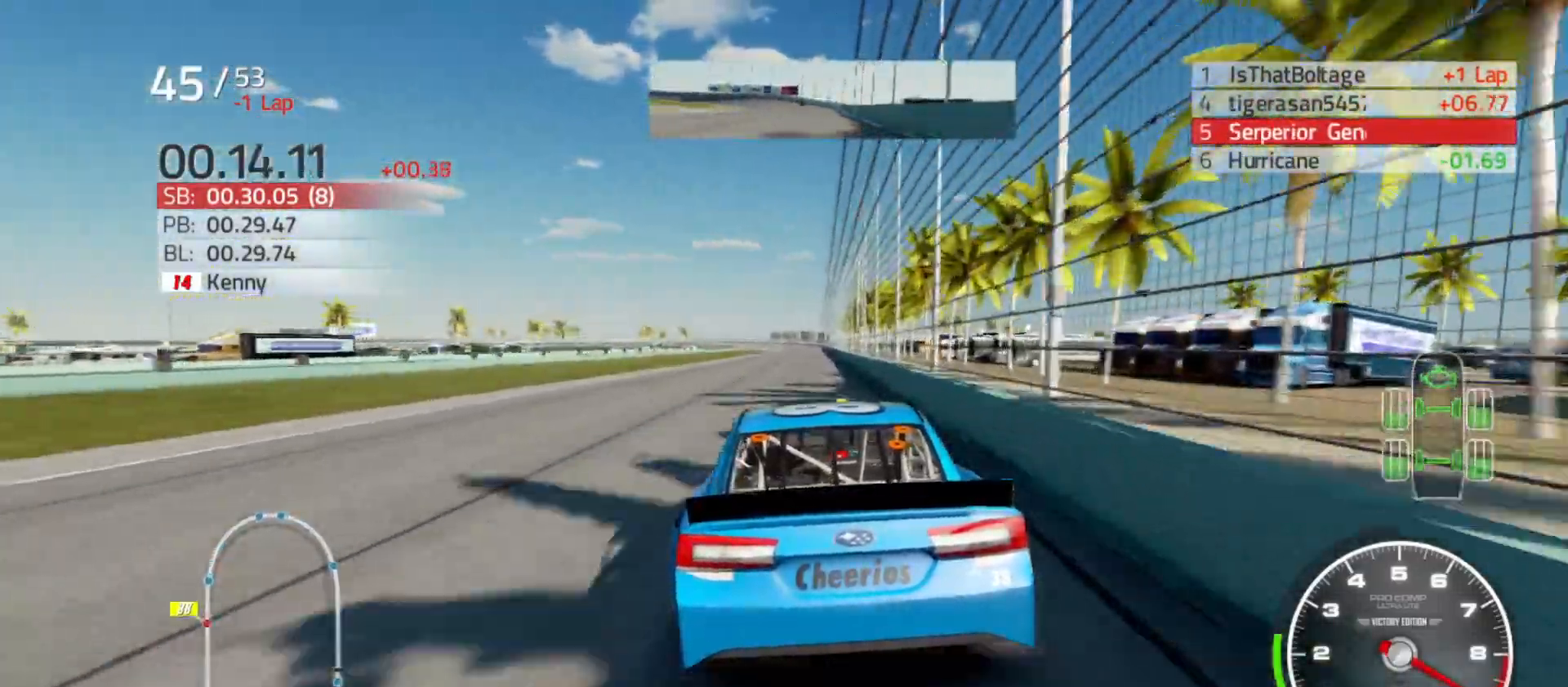
{"buttons": ["R2"], "left_stick": "right", "right_stick": "center", "events": [[83, "left_stick", "right"], [250, "left_stick", "center"], [400, "left_stick", "right"]]}
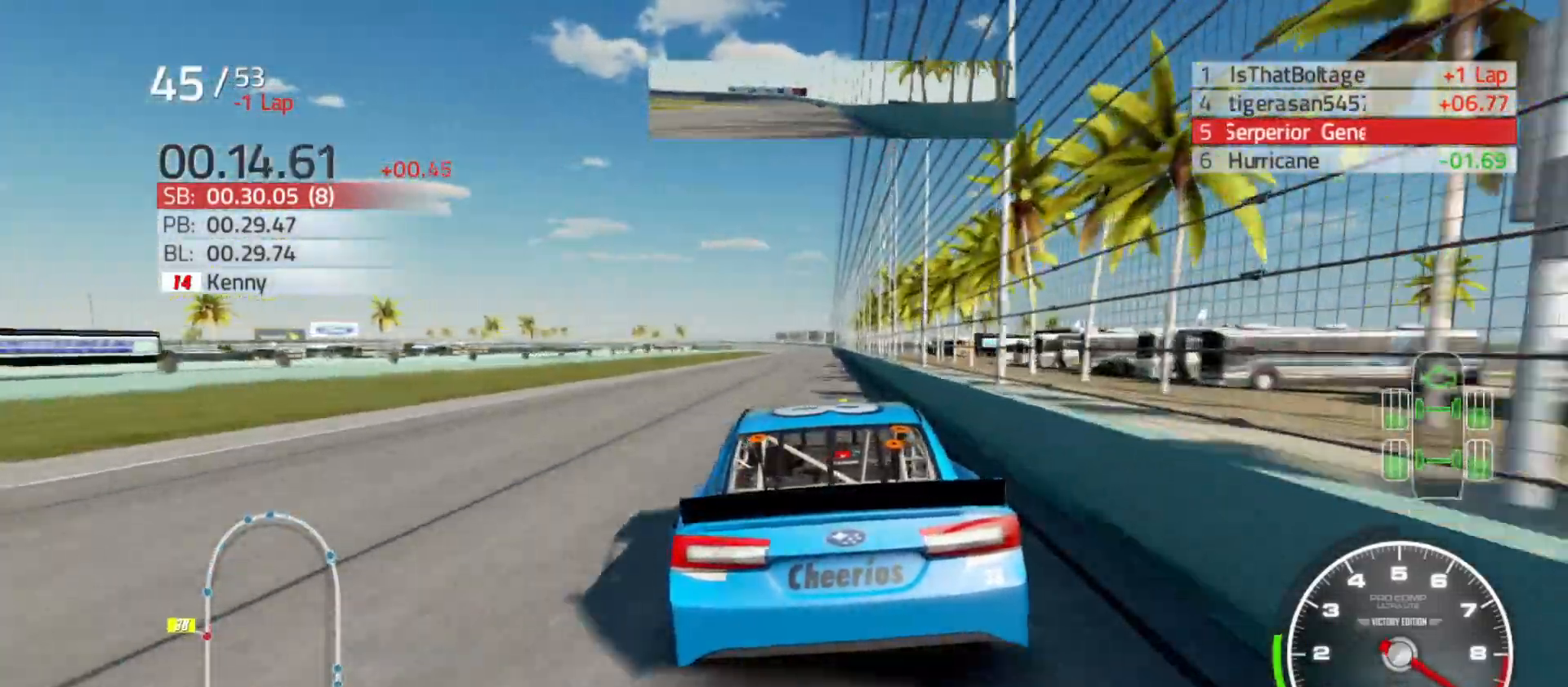
{"buttons": ["R2"], "left_stick": "center", "right_stick": "center", "events": [[33, "left_stick", "center"]]}
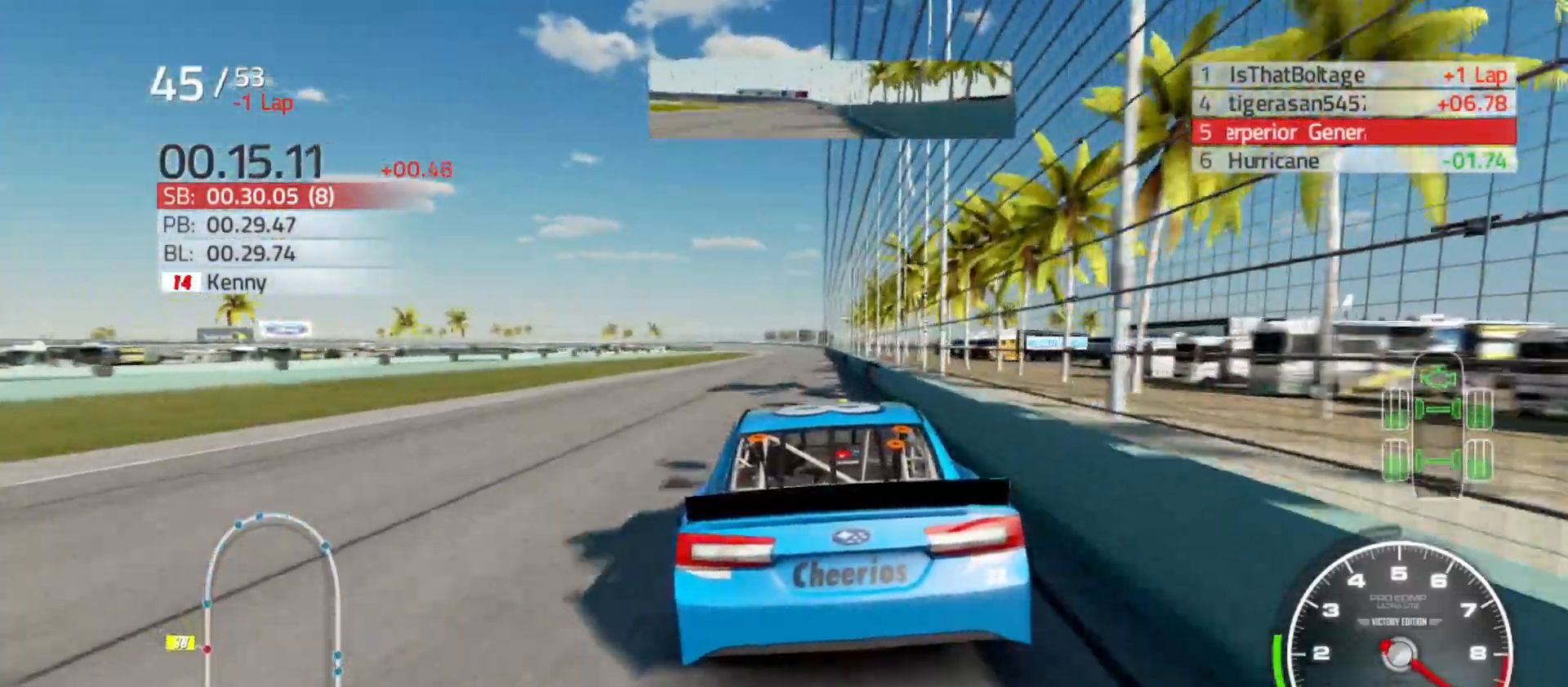
{"buttons": ["R2"], "left_stick": "center", "right_stick": "center", "events": [[317, "left_stick", "right"], [433, "left_stick", "center"]]}
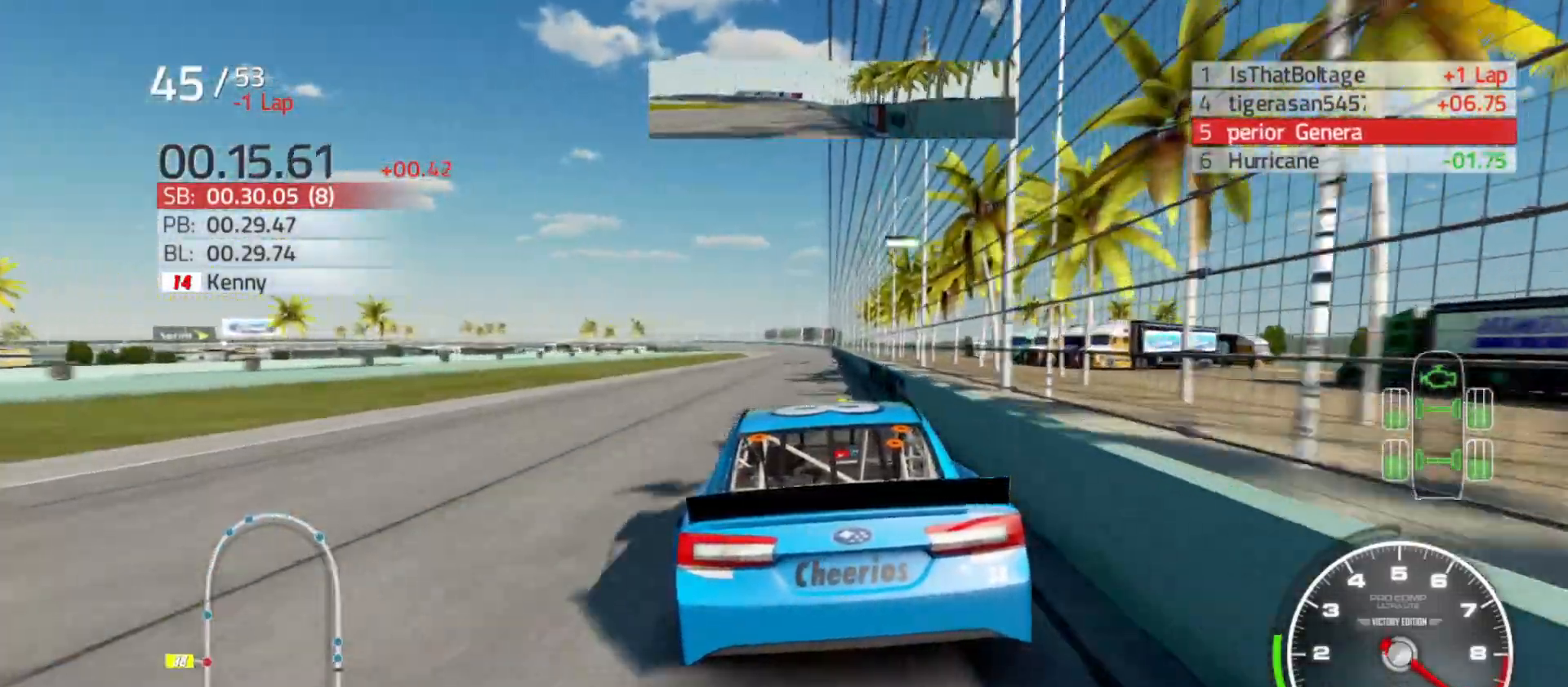
{"buttons": ["R2"], "left_stick": "right", "right_stick": "center", "events": [[50, "left_stick", "right"], [200, "left_stick", "center"], [433, "left_stick", "right"]]}
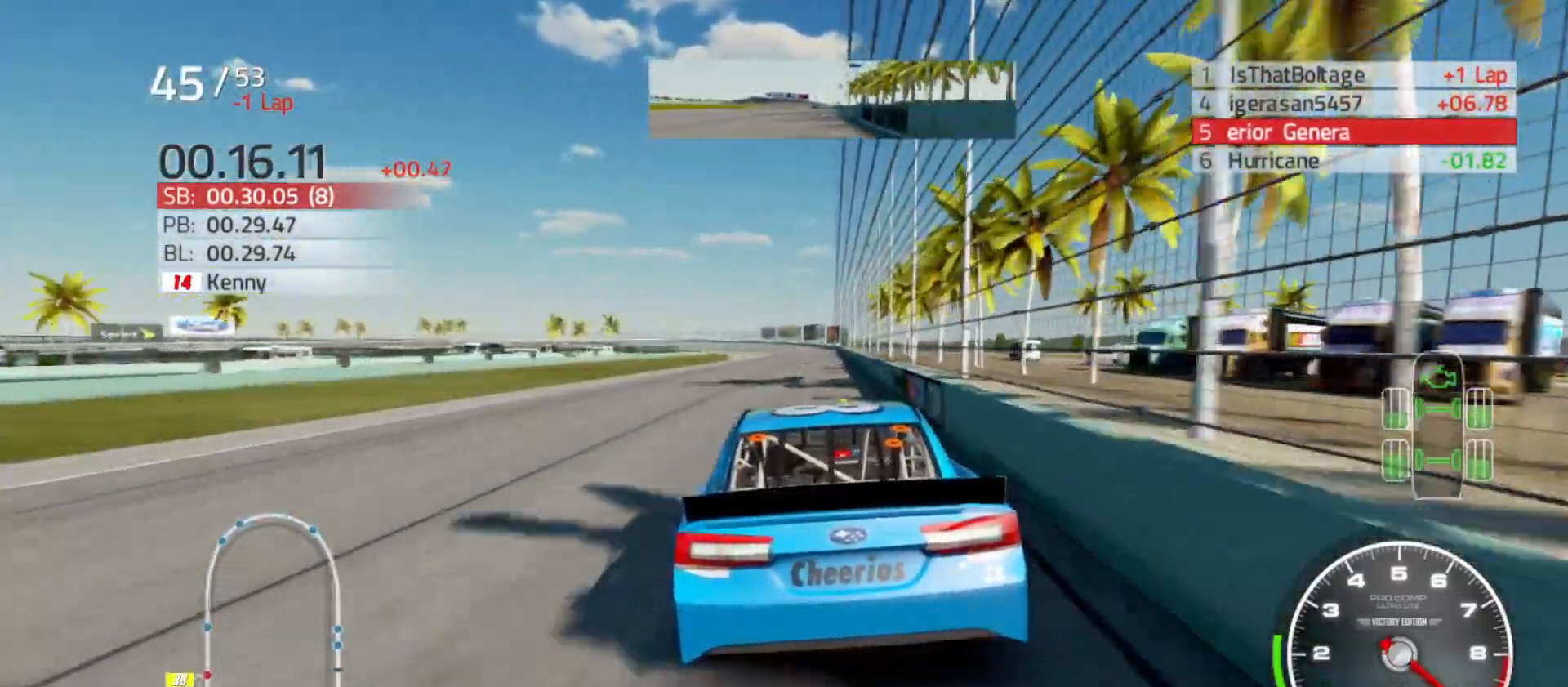
{"buttons": ["R2"], "left_stick": "center", "right_stick": "center", "events": [[117, "left_stick", "center"], [233, "left_stick", "right"], [367, "left_stick", "center"]]}
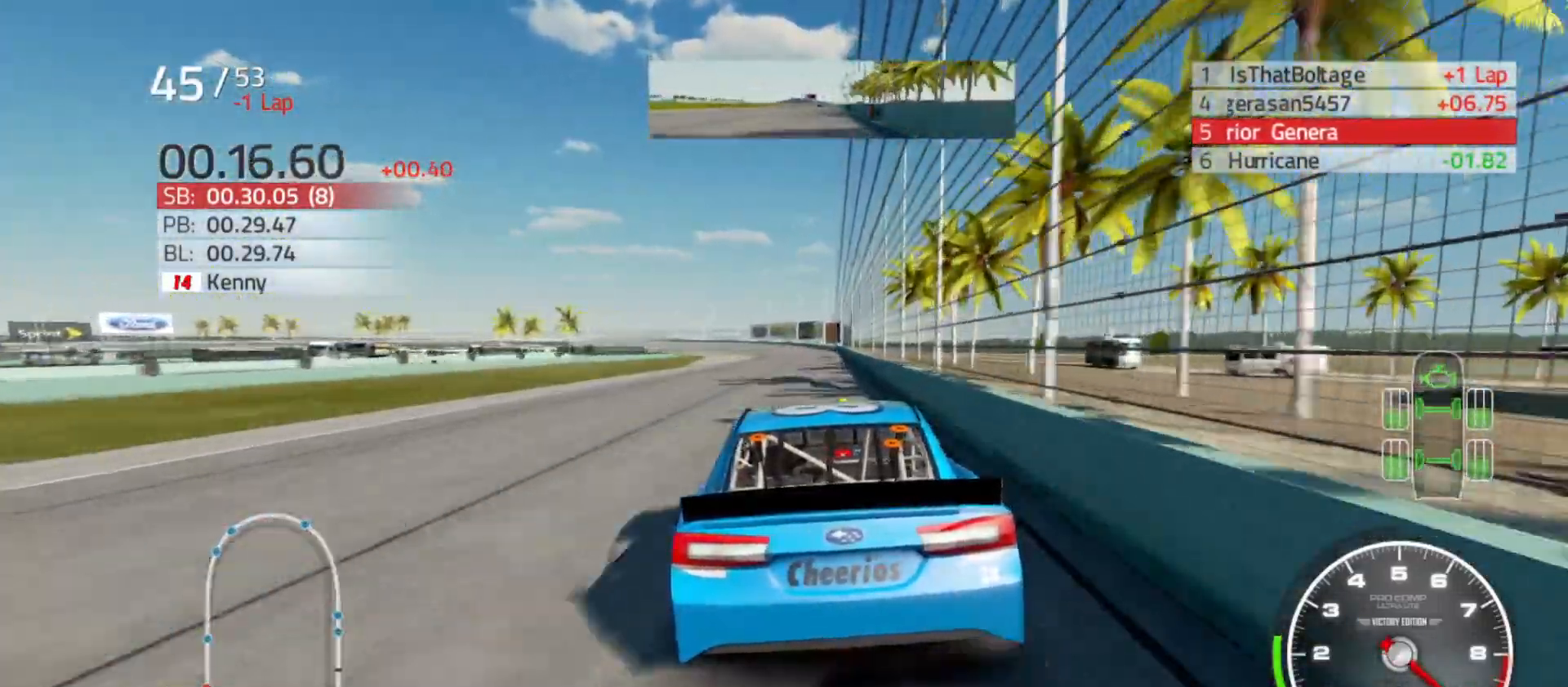
{"buttons": ["R2"], "left_stick": "center", "right_stick": "center", "events": [[150, "left_stick", "right"], [200, "left_stick", "center"]]}
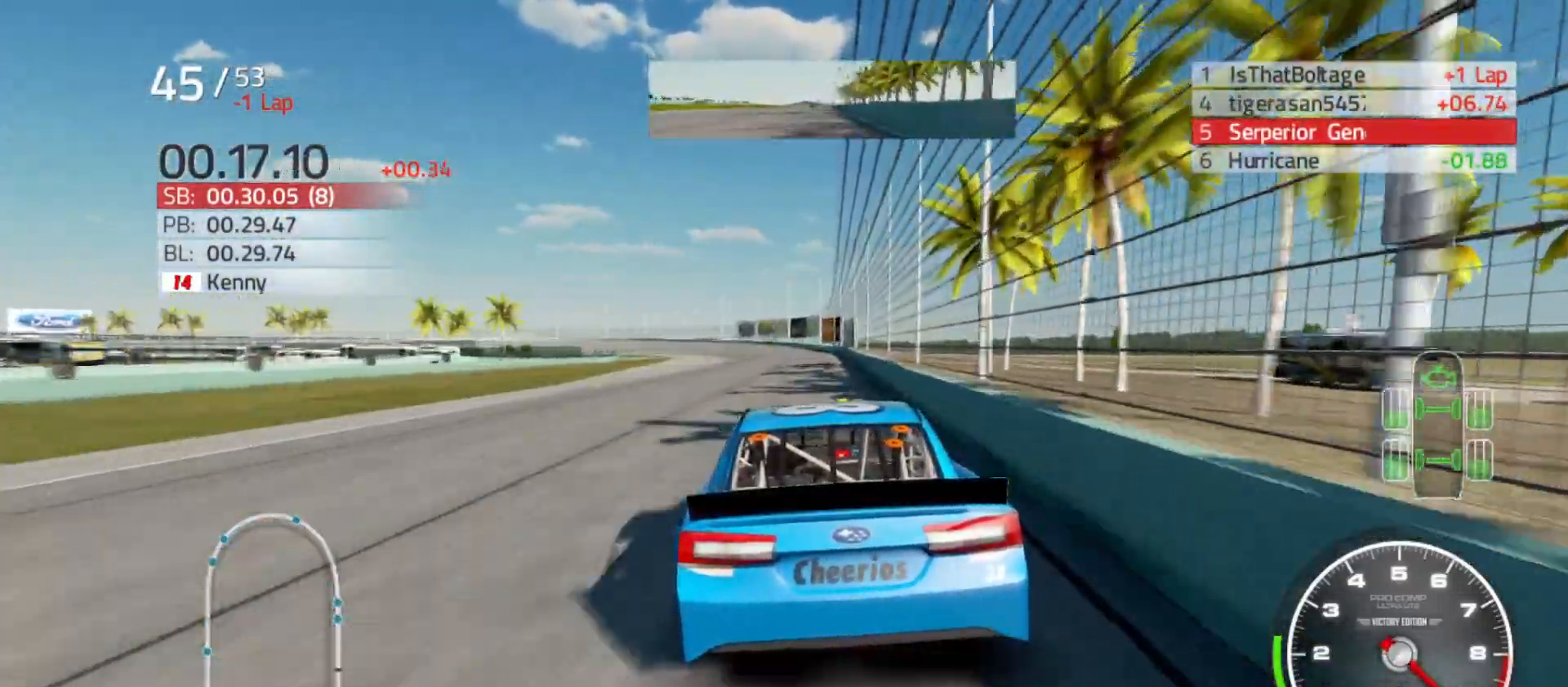
{"buttons": ["R2"], "left_stick": "center", "right_stick": "center", "events": []}
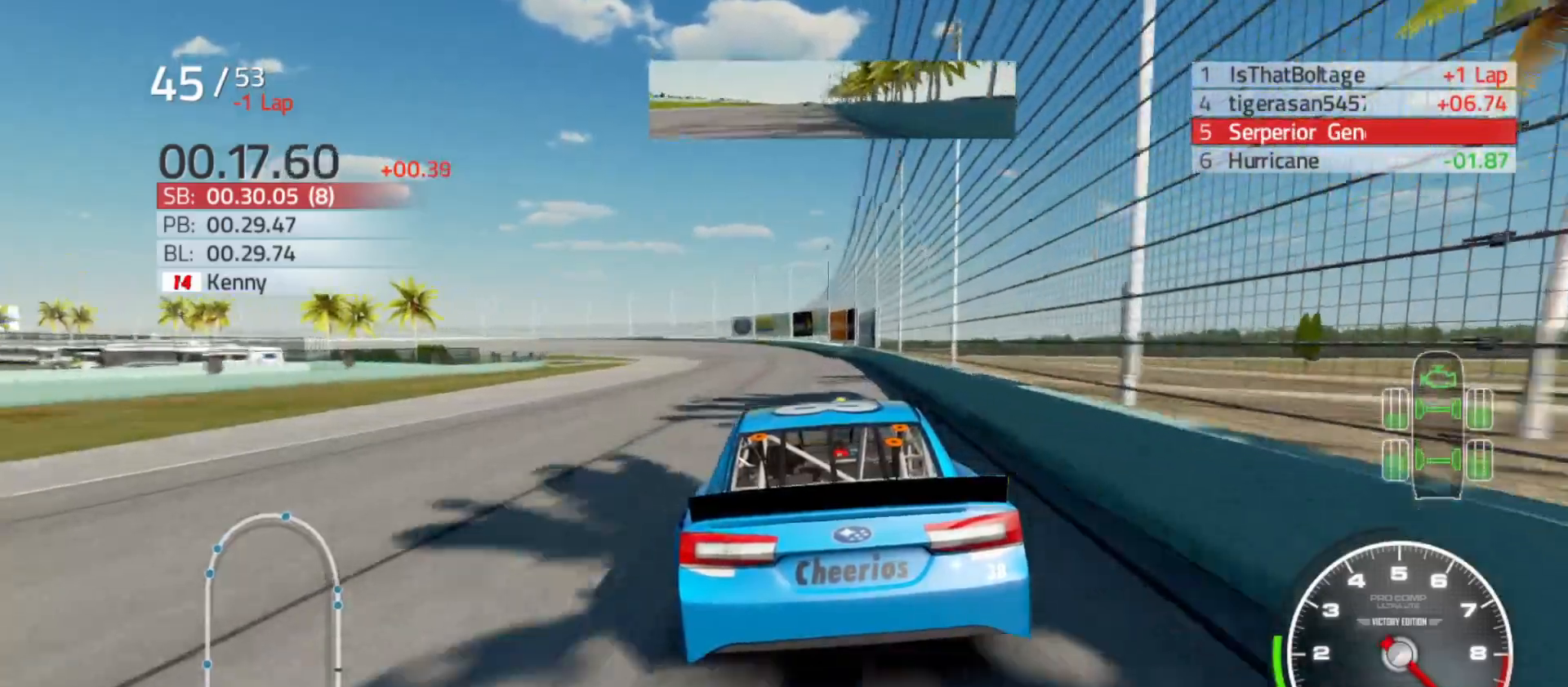
{"buttons": ["R2"], "left_stick": "left", "right_stick": "center", "events": [[333, "left_stick", "left"]]}
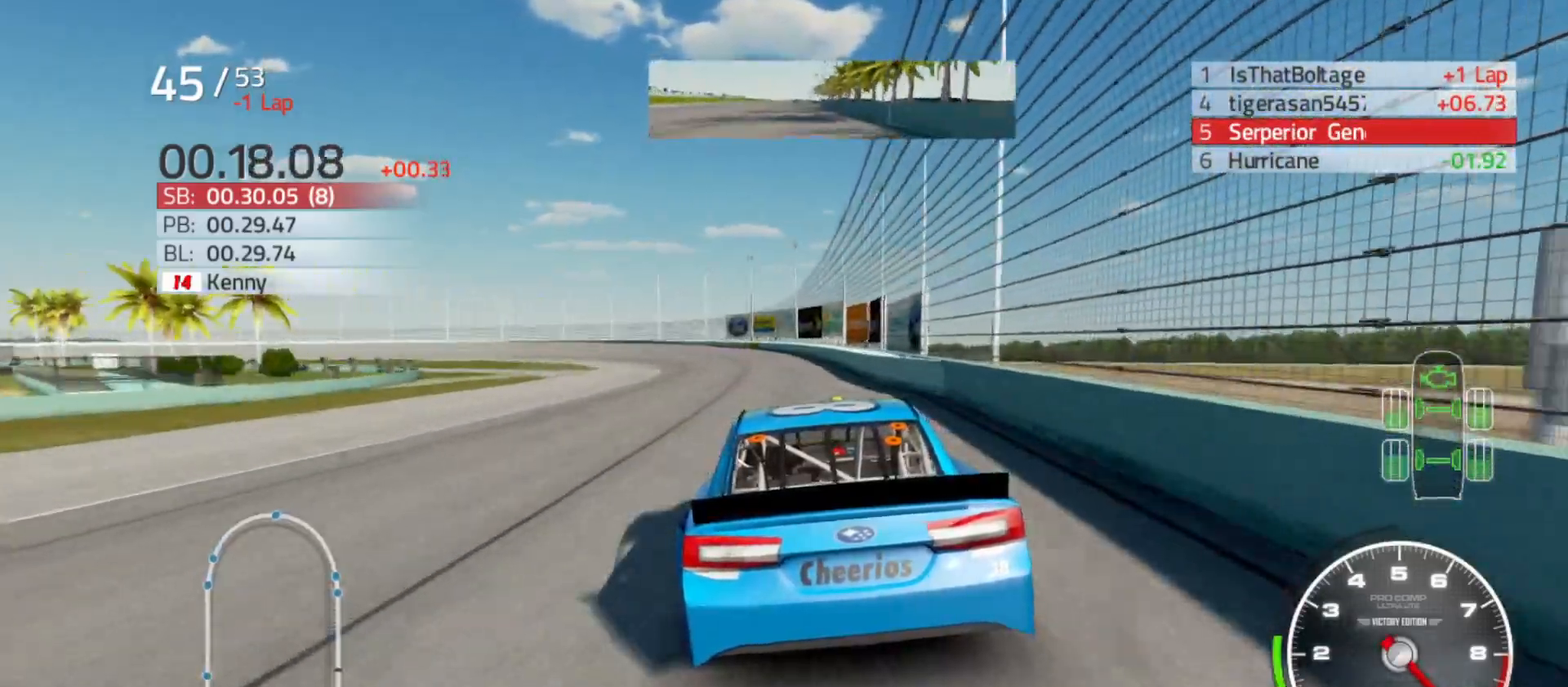
{"buttons": ["R2"], "left_stick": "left", "right_stick": "center", "events": [[33, "left_stick", "center"], [217, "left_stick", "left"]]}
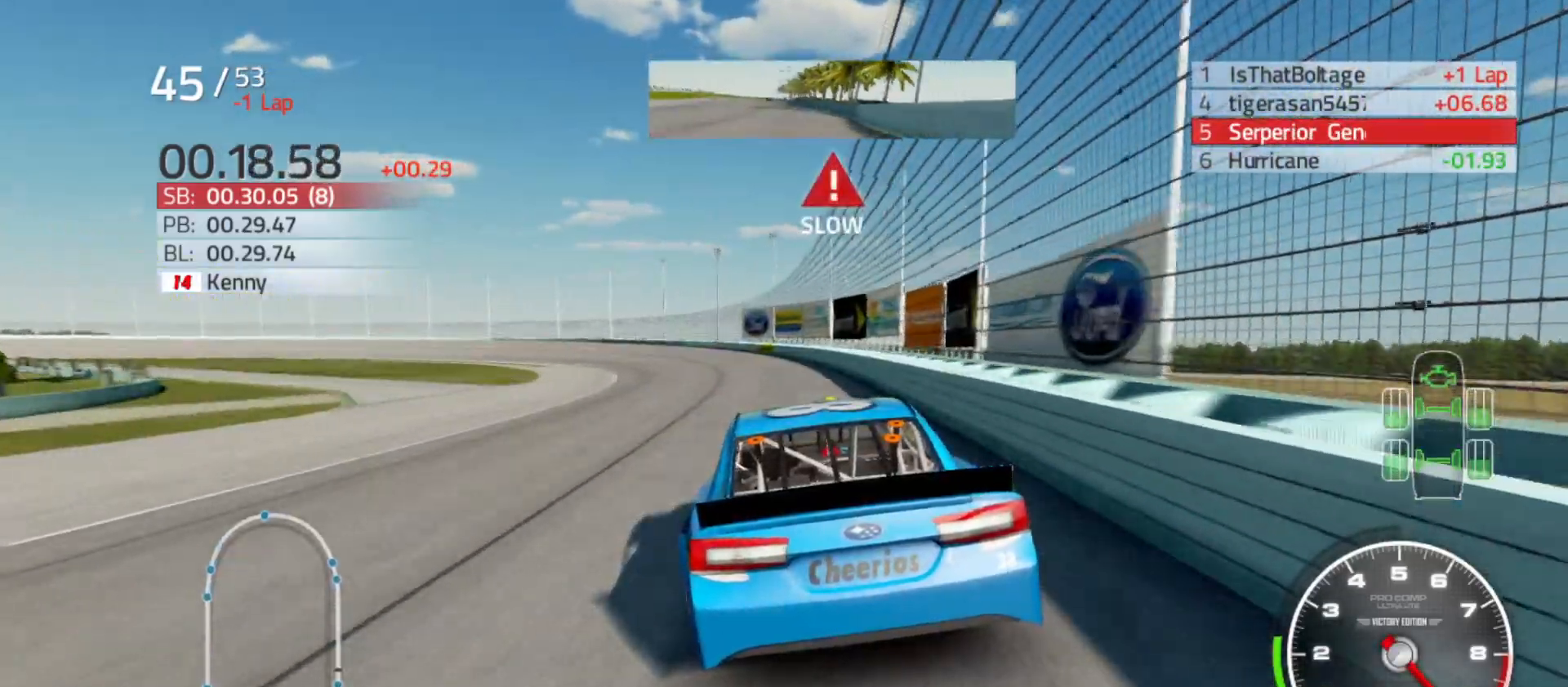
{"buttons": ["L2"], "left_stick": "left", "right_stick": "center", "events": [[200, "R2", "up"], [233, "L2", "down"]]}
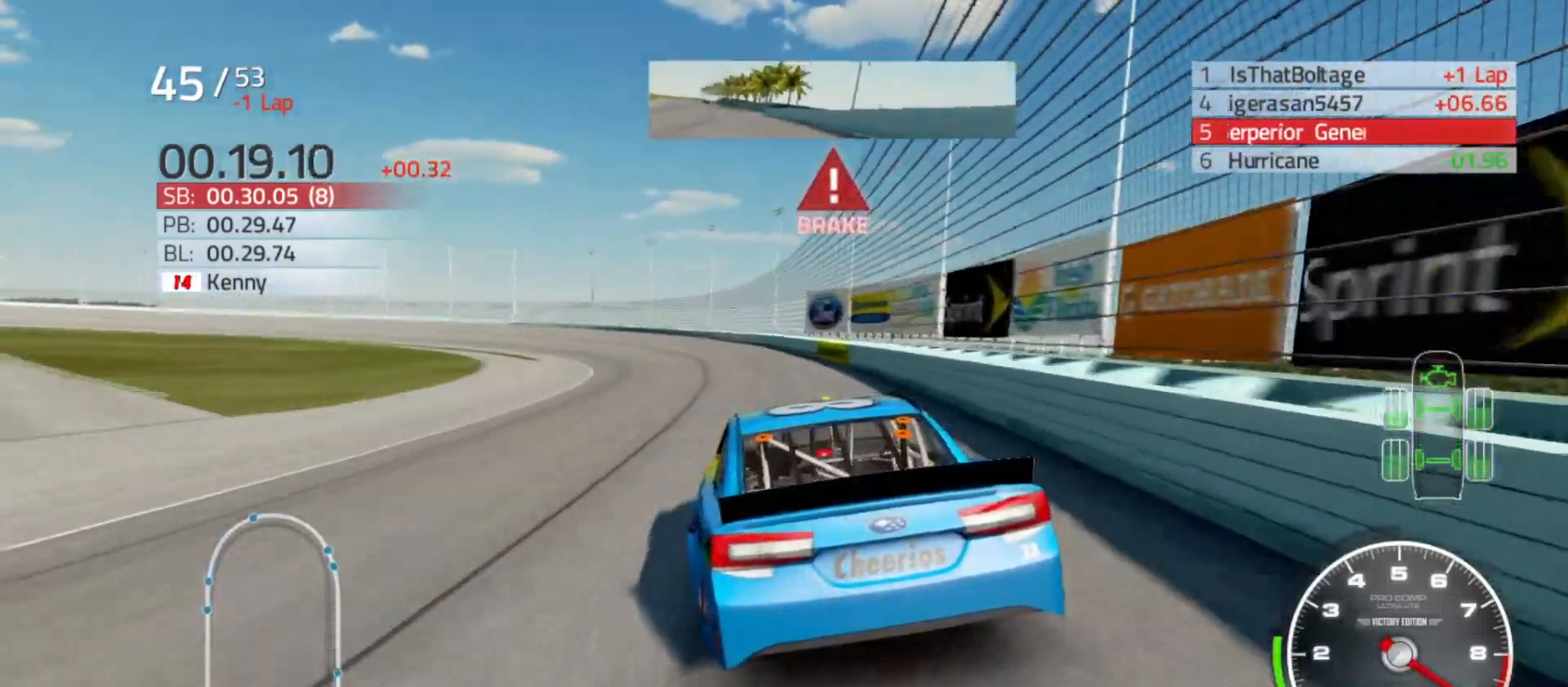
{"buttons": [], "left_stick": "left", "right_stick": "center", "events": [[383, "L2", "up"], [450, "L2", "down"], [500, "L2", "up"]]}
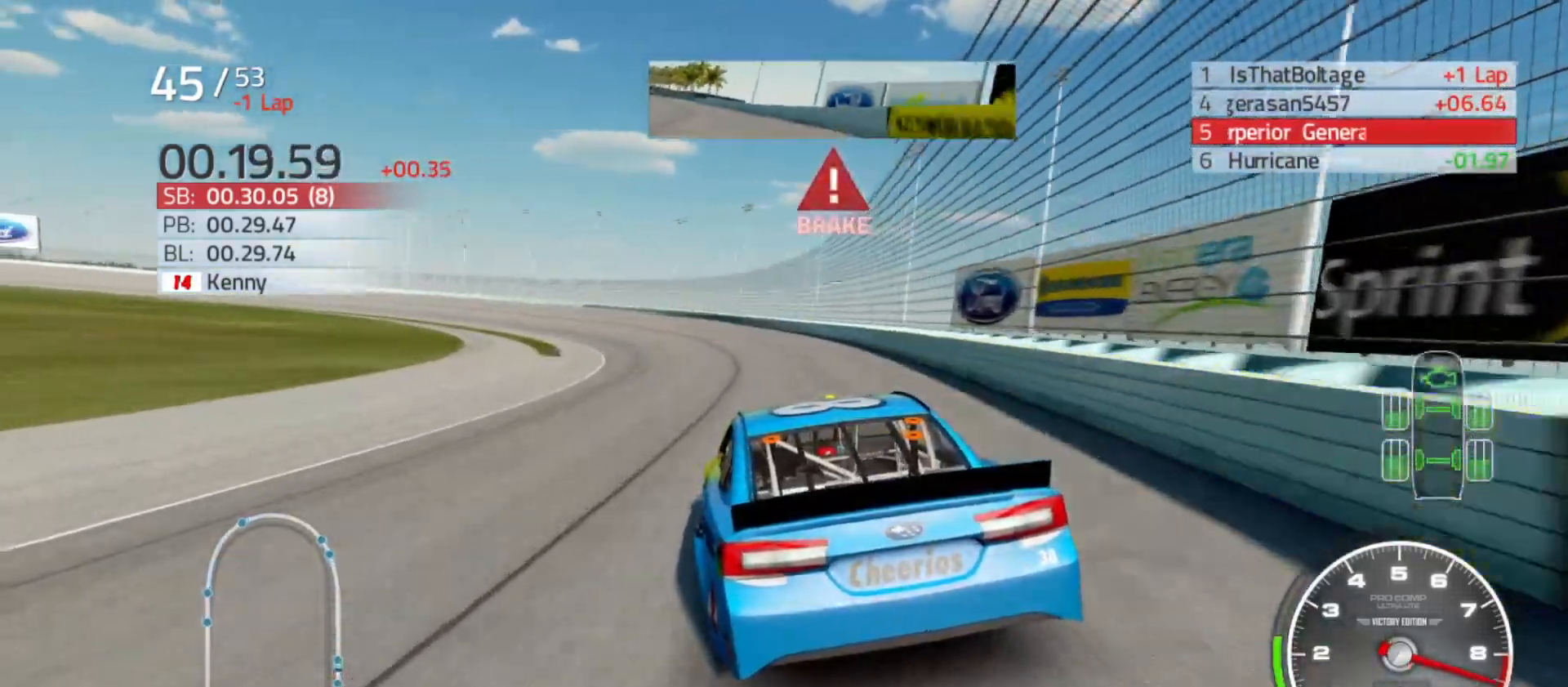
{"buttons": ["L2"], "left_stick": "left", "right_stick": "center", "events": [[183, "L2", "down"], [367, "L2", "up"], [500, "L2", "down"]]}
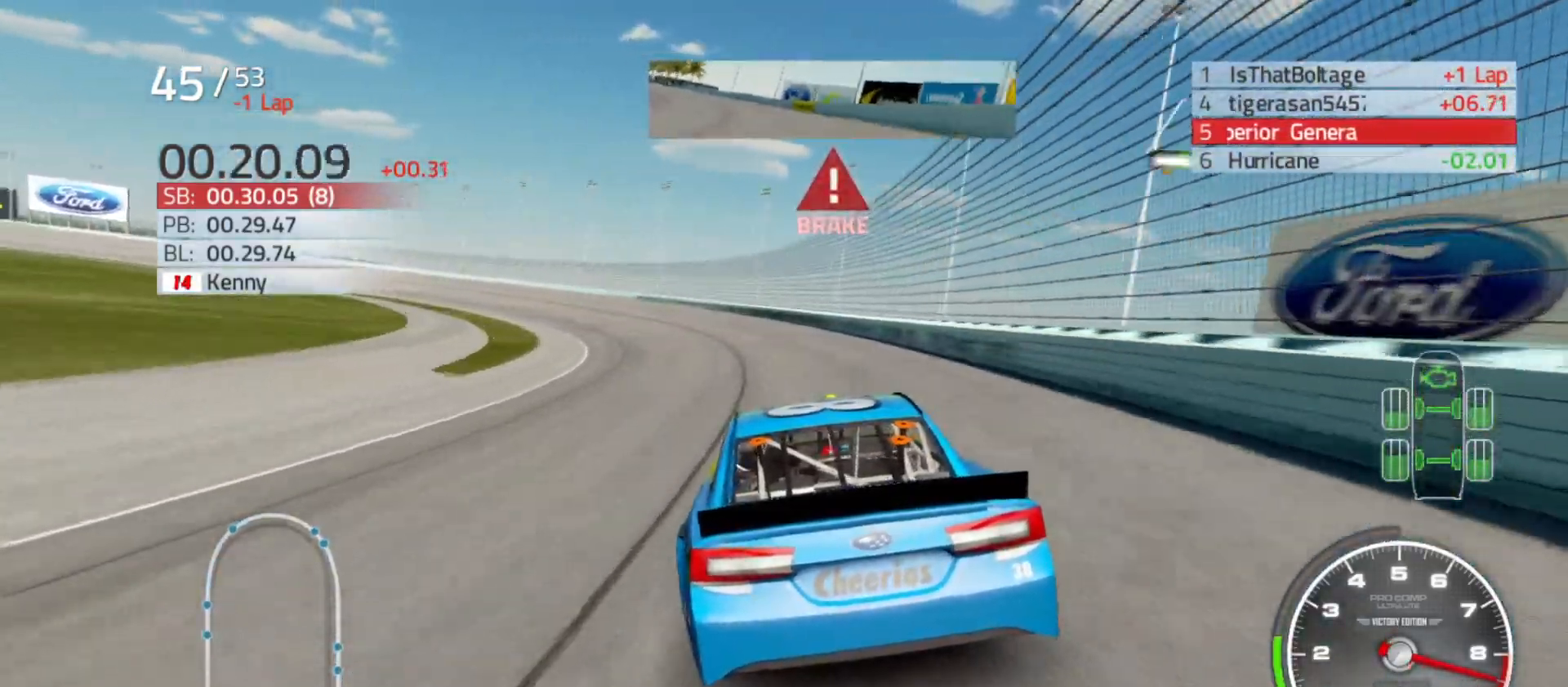
{"buttons": ["L2"], "left_stick": "left", "right_stick": "center", "events": [[233, "L2", "up"], [500, "L2", "down"]]}
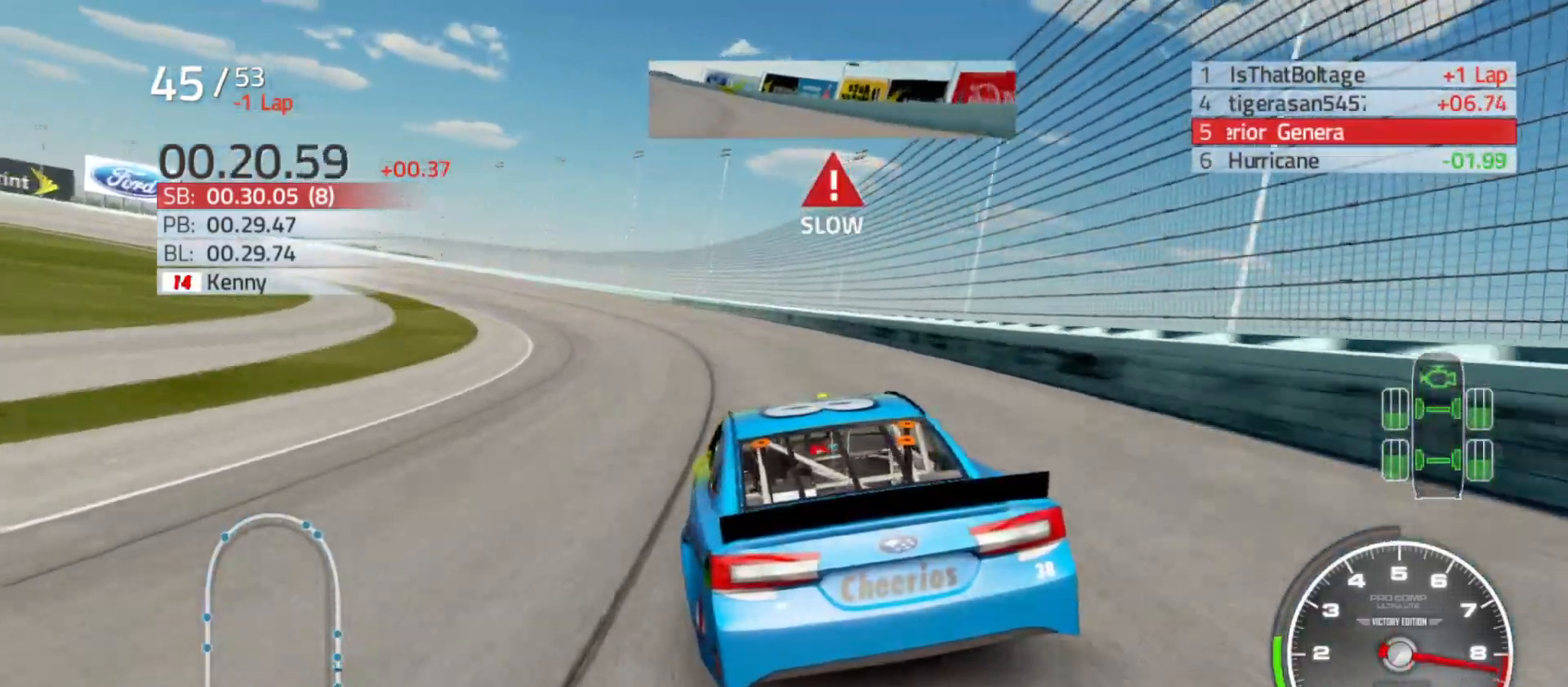
{"buttons": [], "left_stick": "left", "right_stick": "center", "events": [[67, "L2", "up"]]}
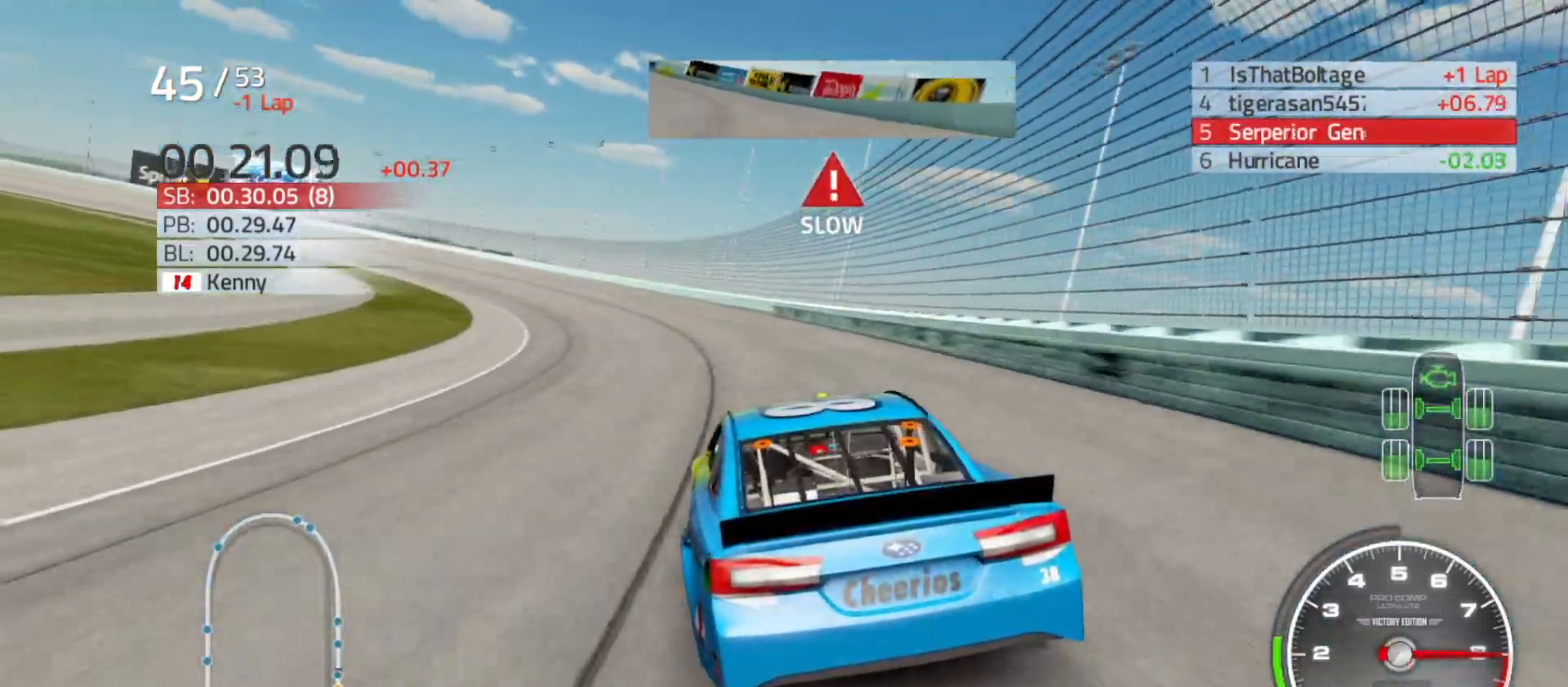
{"buttons": ["R2"], "left_stick": "left", "right_stick": "center", "events": [[50, "R2", "down"]]}
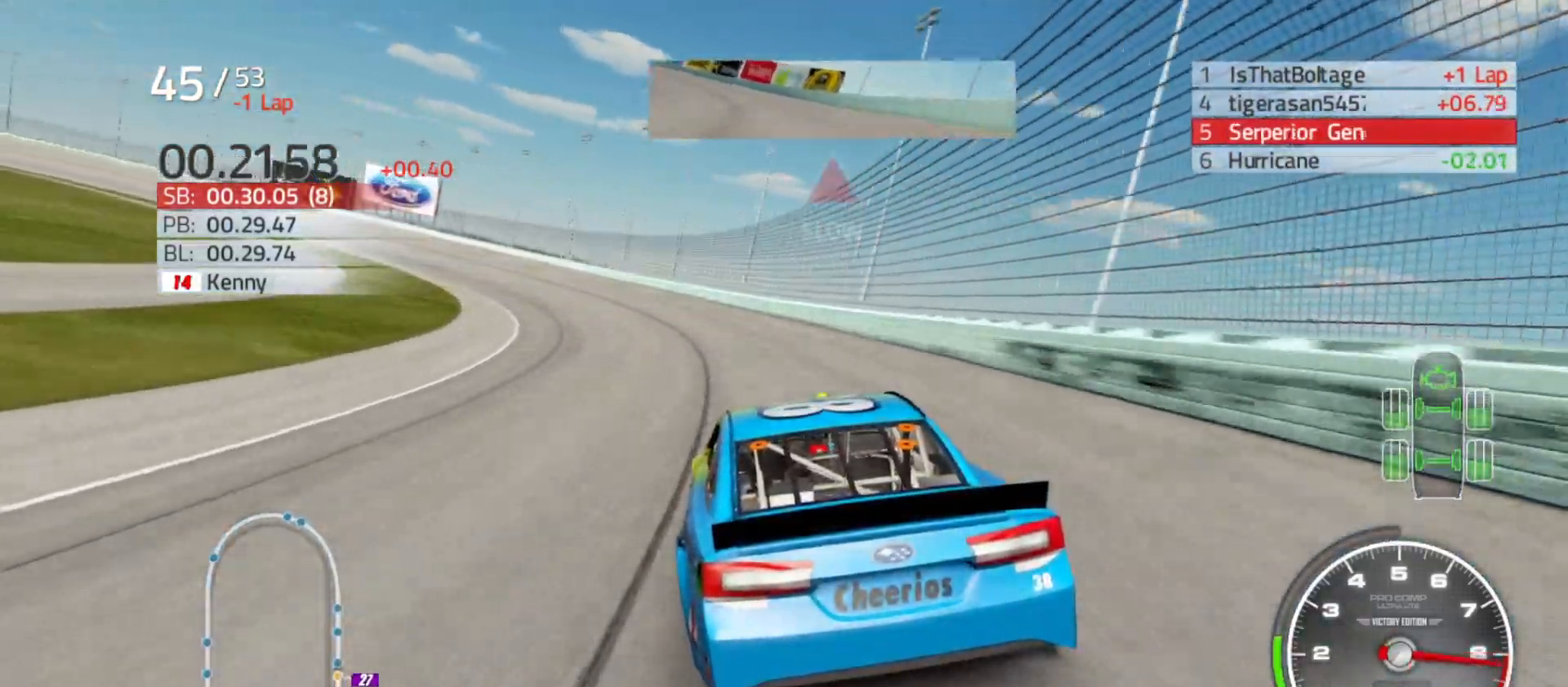
{"buttons": ["R2"], "left_stick": "left", "right_stick": "center", "events": []}
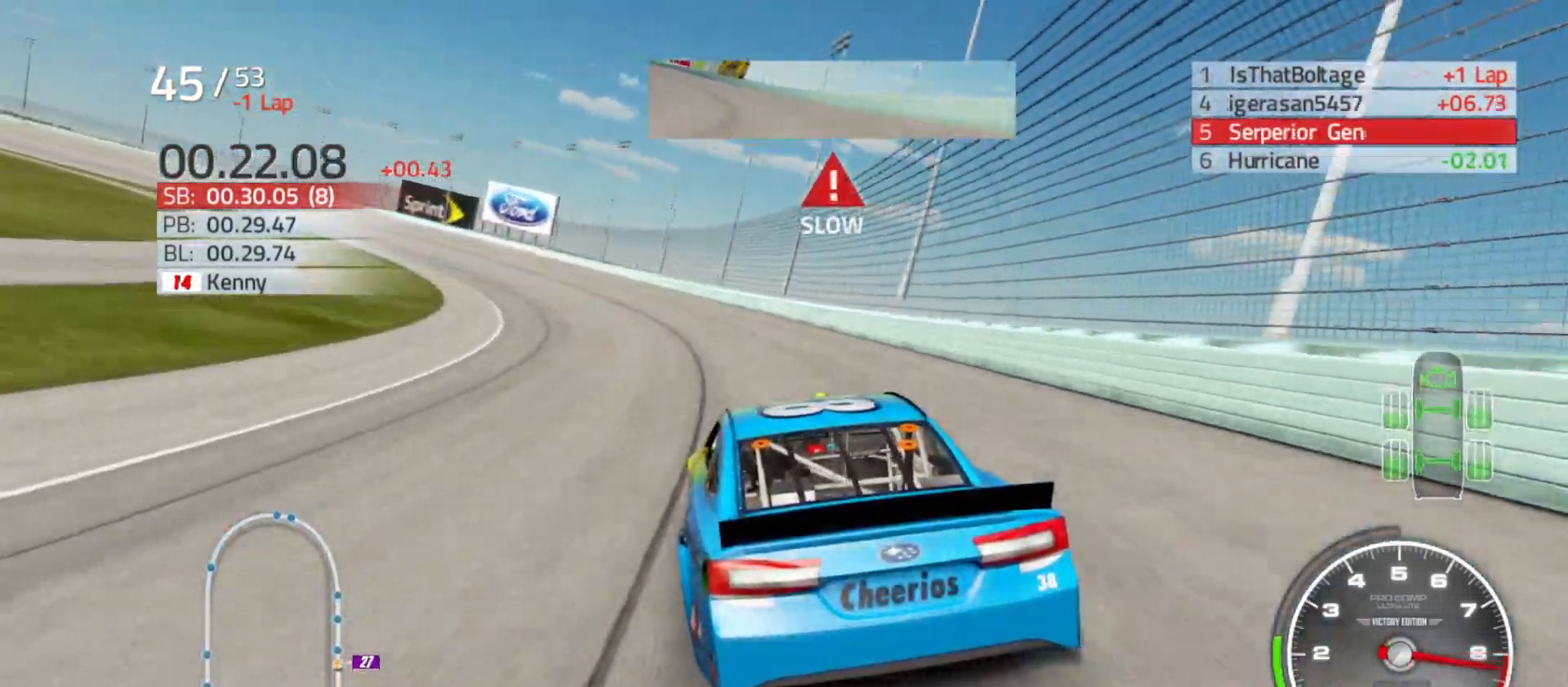
{"buttons": ["R2"], "left_stick": "left", "right_stick": "center", "events": []}
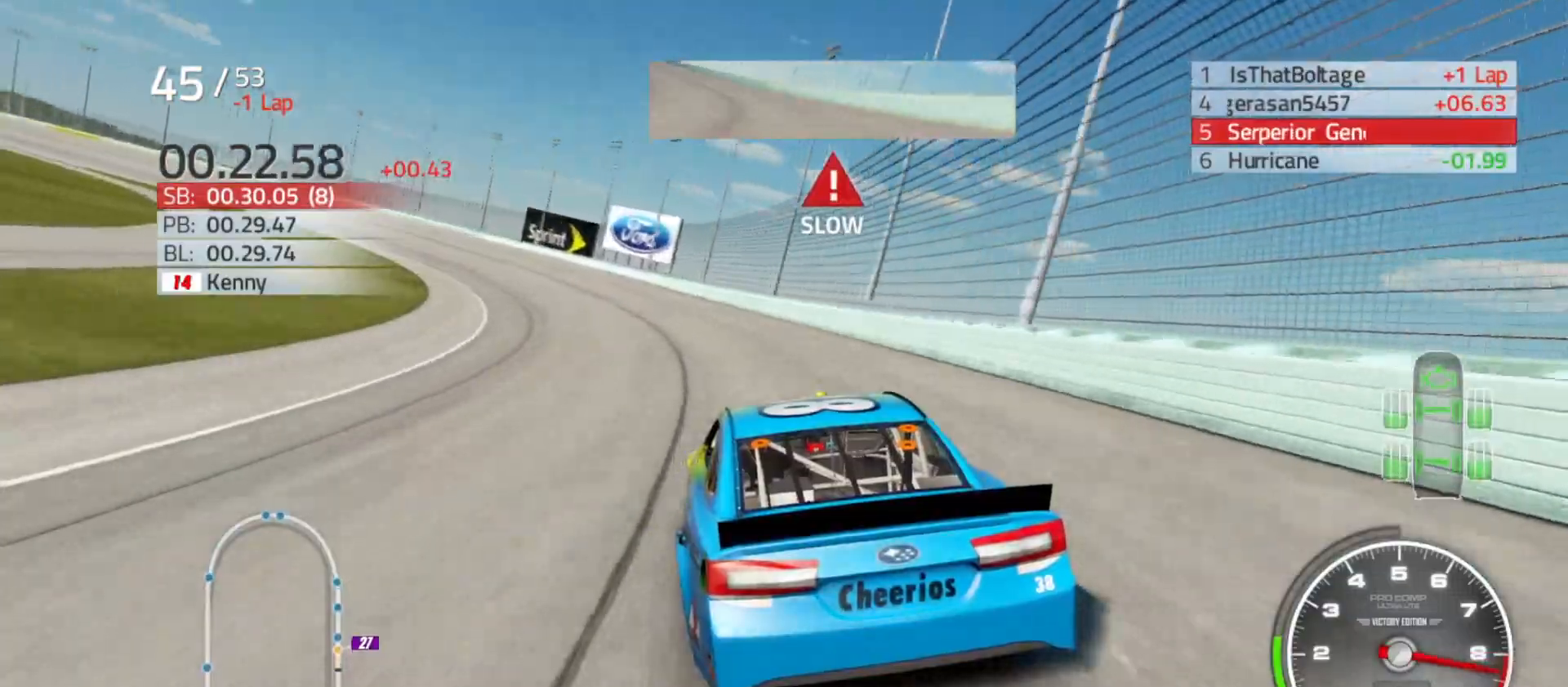
{"buttons": ["R2"], "left_stick": "left", "right_stick": "center", "events": []}
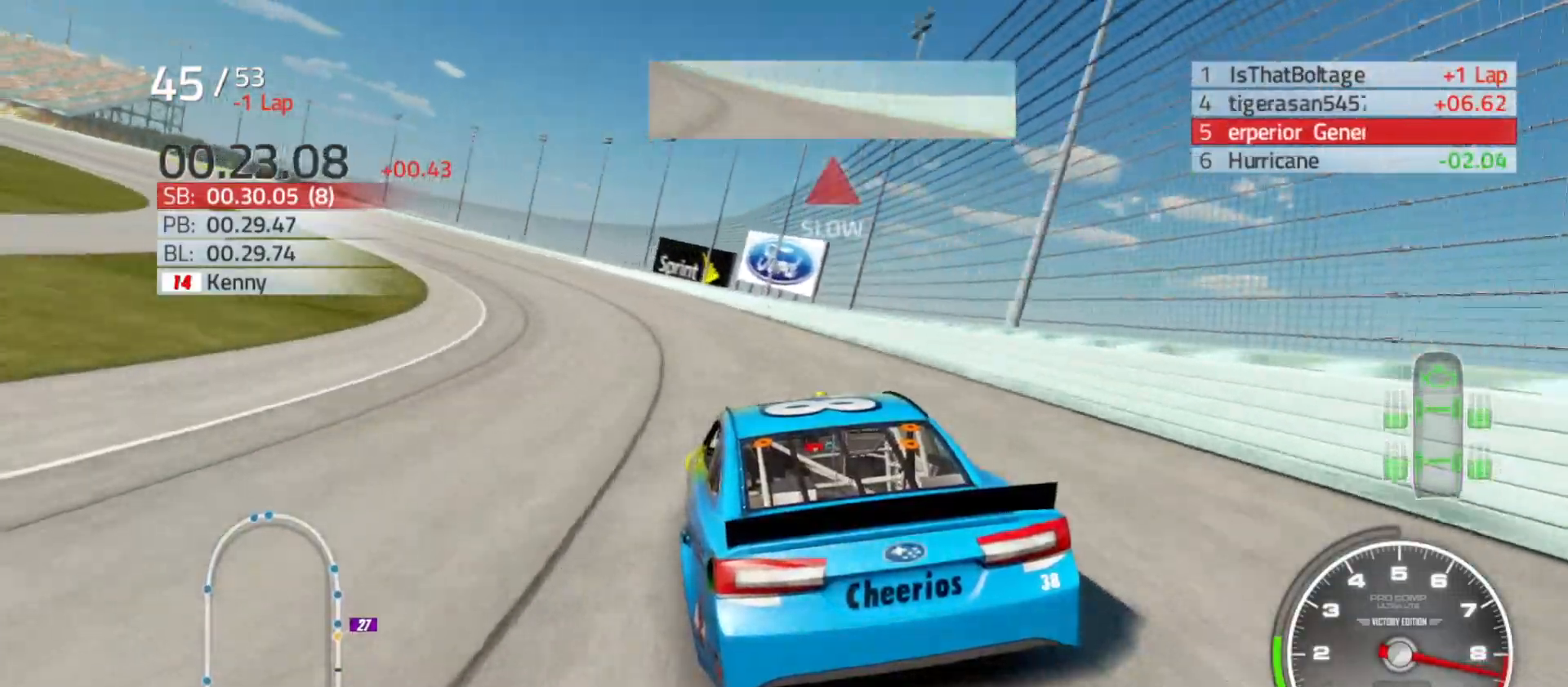
{"buttons": ["R2"], "left_stick": "left", "right_stick": "center", "events": []}
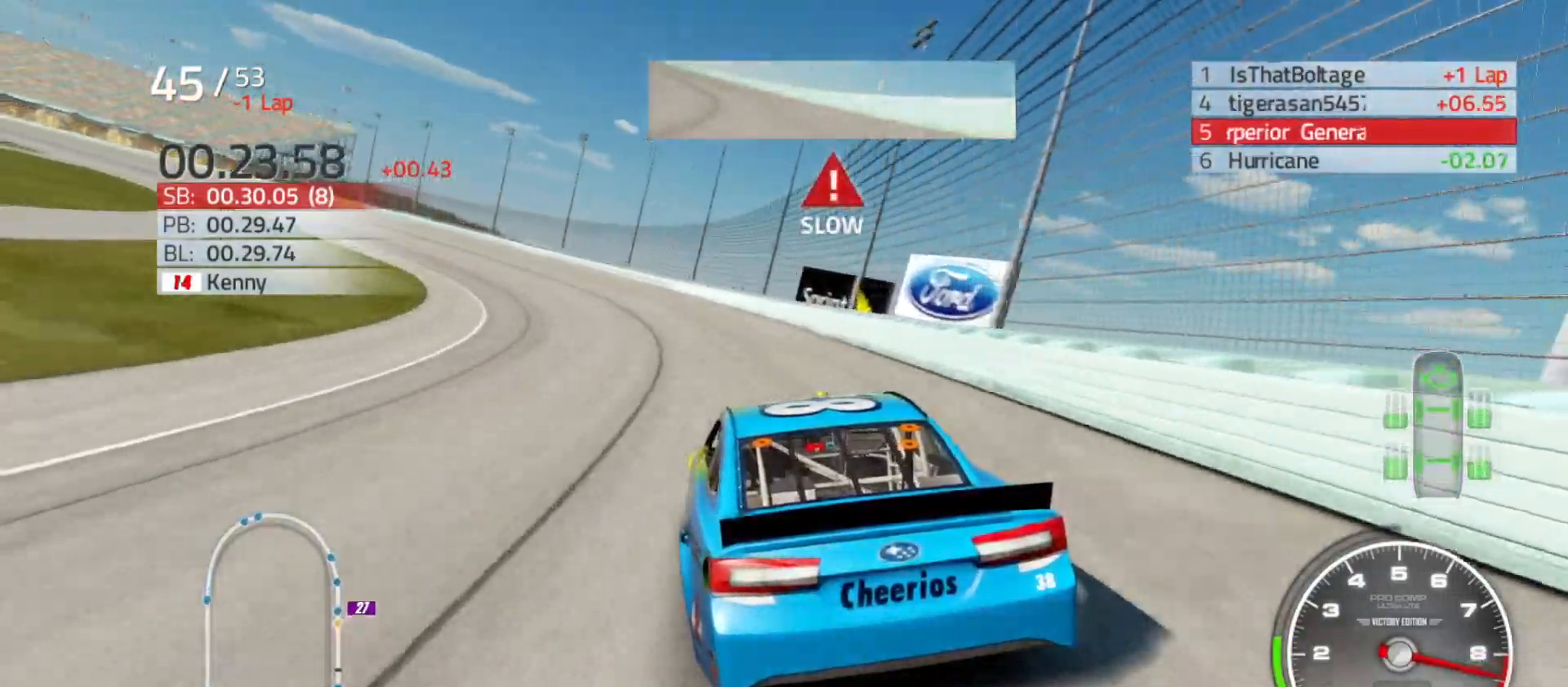
{"buttons": ["R2"], "left_stick": "left", "right_stick": "center", "events": []}